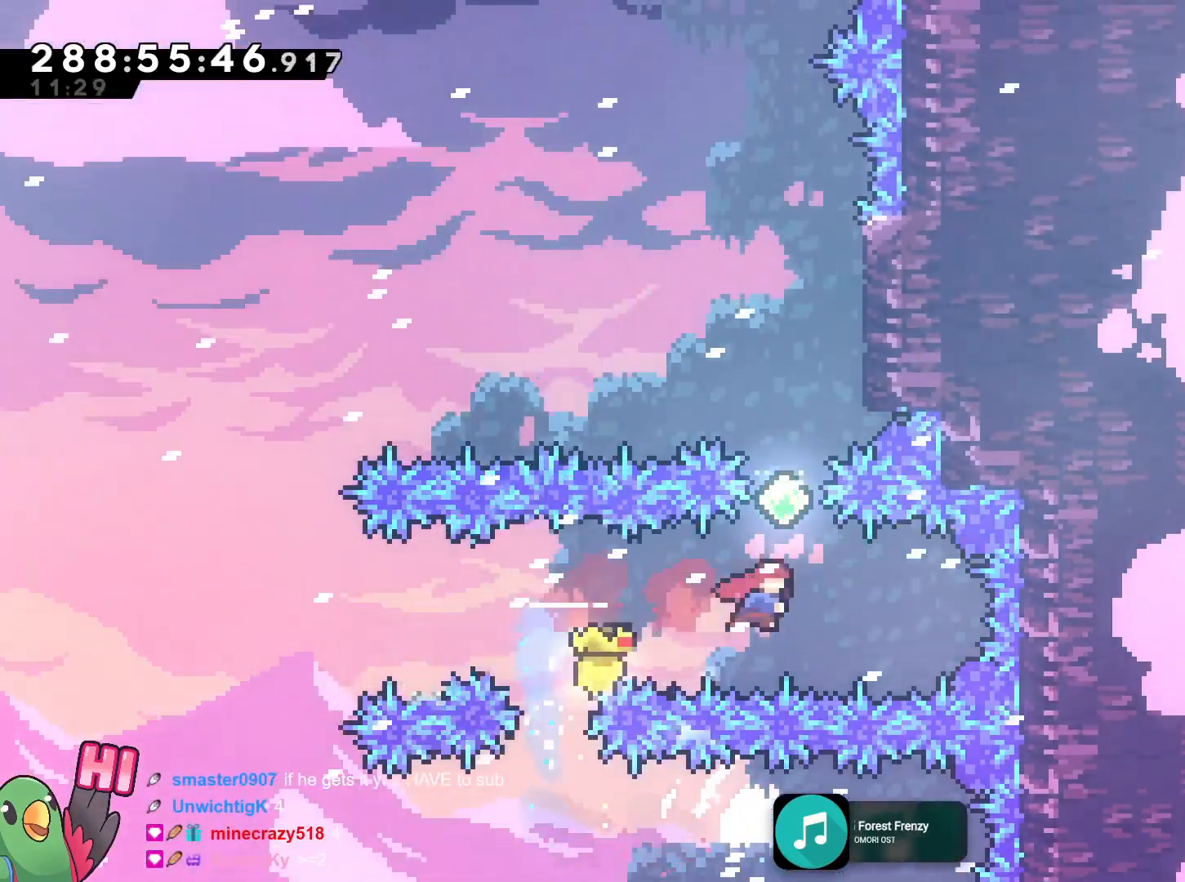
Gameplay with a controller (Nintendo layout); each line is a JSON object with the inputs held at the frame after it. "events" lists button and stick changes between this image and that frame as [ms after this image, input, new state], when the widget could be followed in between. Not read: HOME L3 R3 SELECT.
{"buttons": ["B", "L2", "R1"], "left_stick": "right", "right_stick": "center", "events": [[34, "left_stick", "up"], [67, "Y", "down"], [134, "R1", "down"], [217, "Y", "up"], [234, "R1", "up"], [317, "left_stick", "right"], [501, "R1", "down"]]}
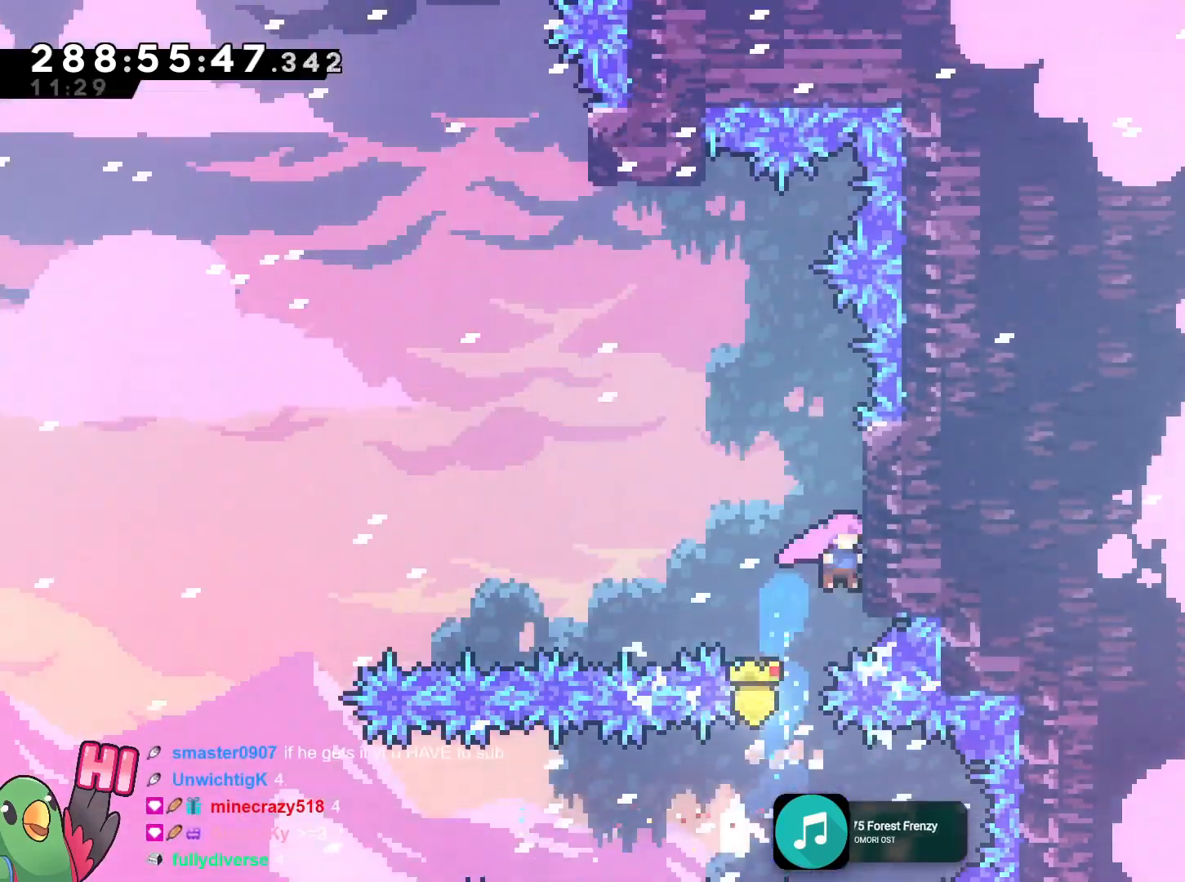
{"buttons": ["B"], "left_stick": "right", "right_stick": "center", "events": [[50, "B", "up"], [50, "L2", "up"], [83, "R1", "up"], [117, "B", "down"], [117, "left_stick", "center"], [417, "left_stick", "right"]]}
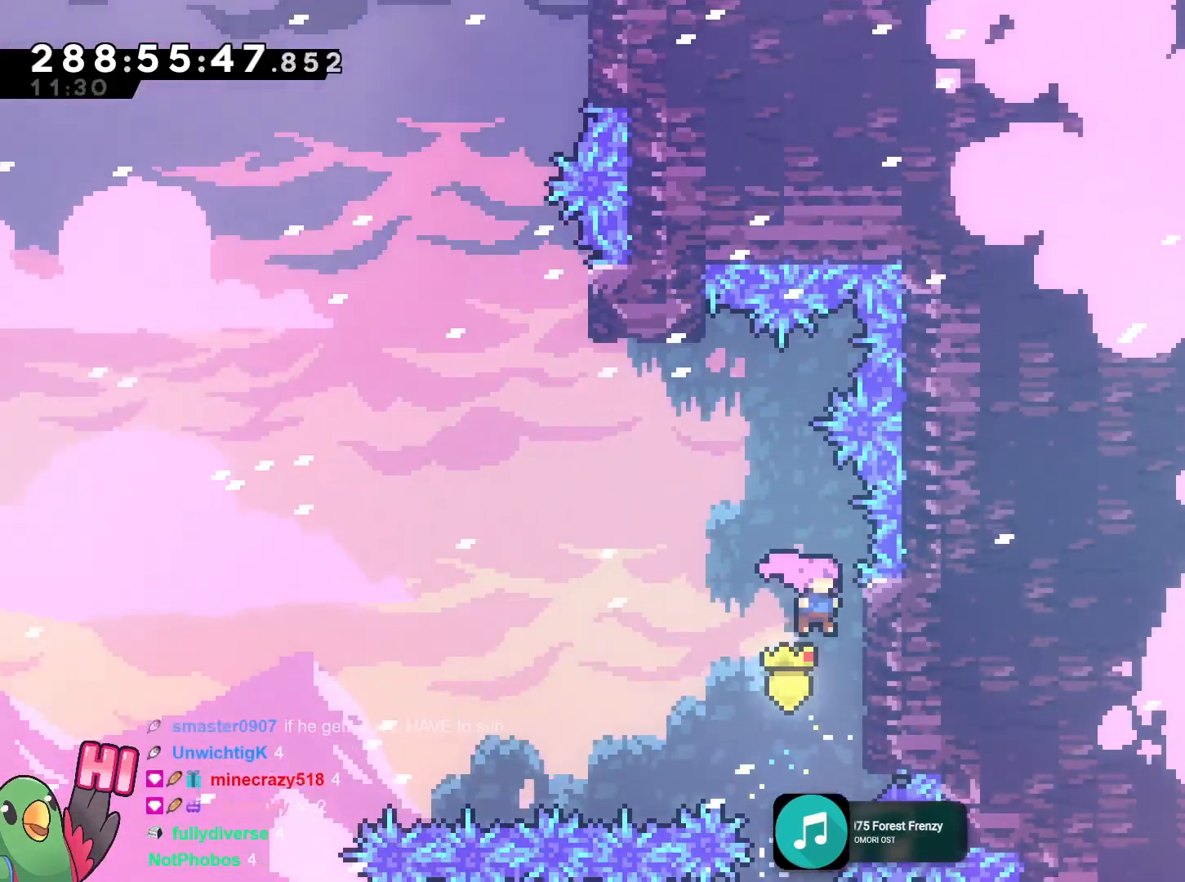
{"buttons": ["B", "R1"], "left_stick": "right", "right_stick": "center", "events": [[34, "B", "up"], [117, "left_stick", "center"], [251, "B", "down"], [467, "left_stick", "right"], [501, "R1", "down"]]}
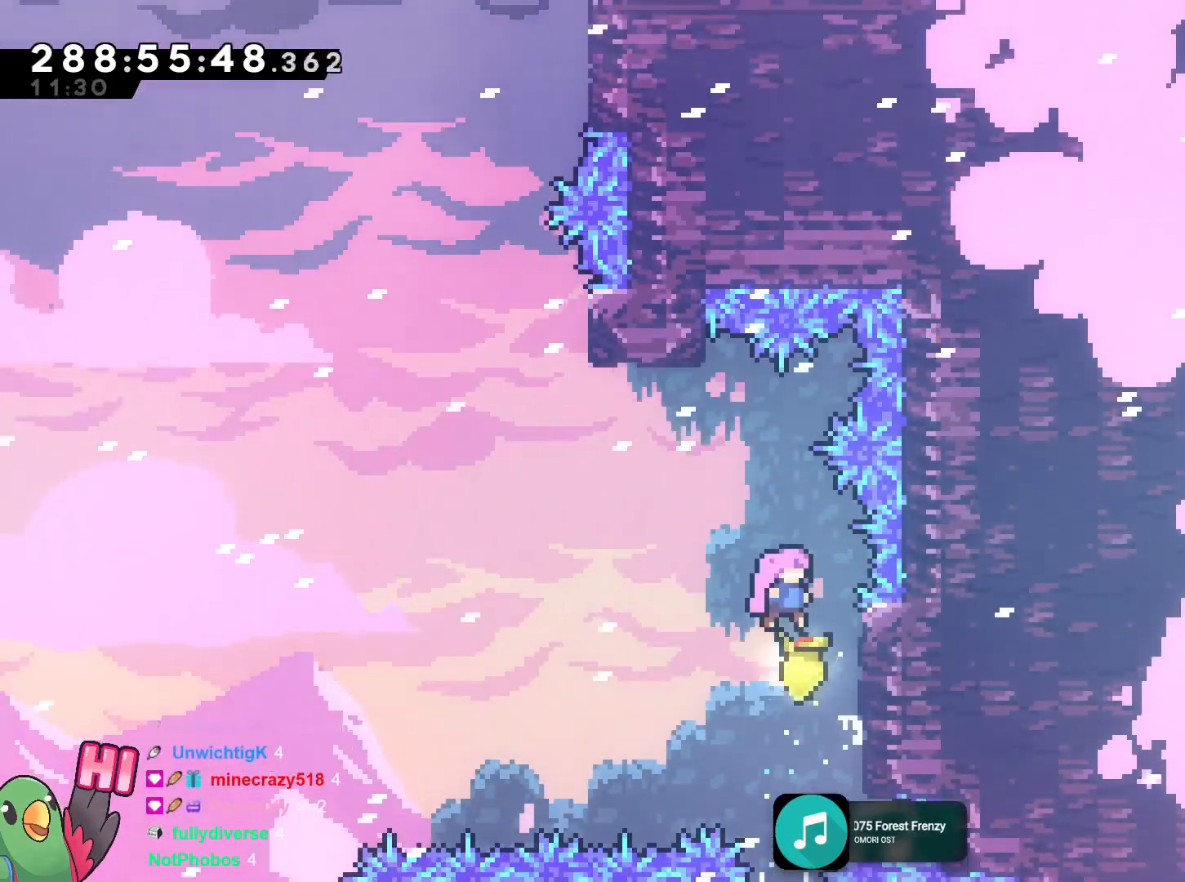
{"buttons": [], "left_stick": "up-left", "right_stick": "center"}
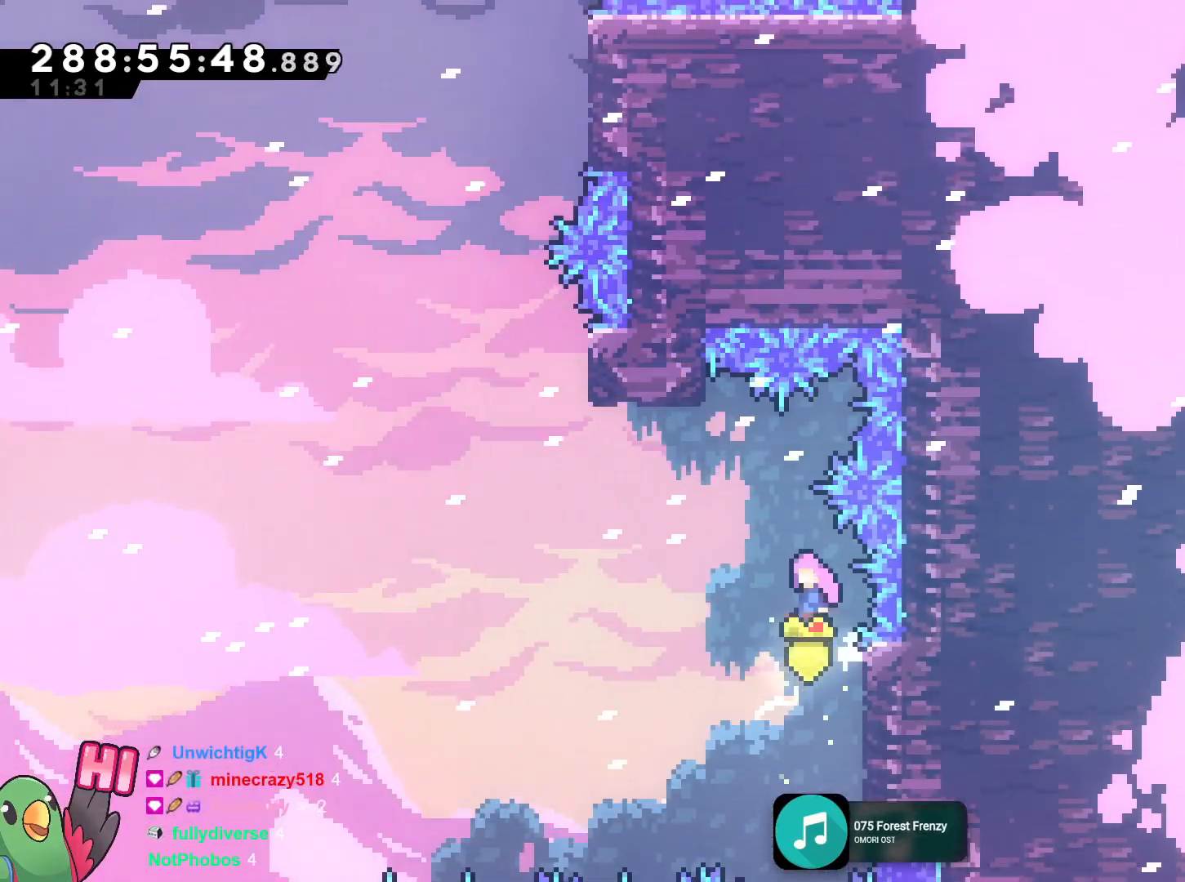
{"buttons": ["B"], "left_stick": "up-left", "right_stick": "center", "events": [[17, "B", "down"]]}
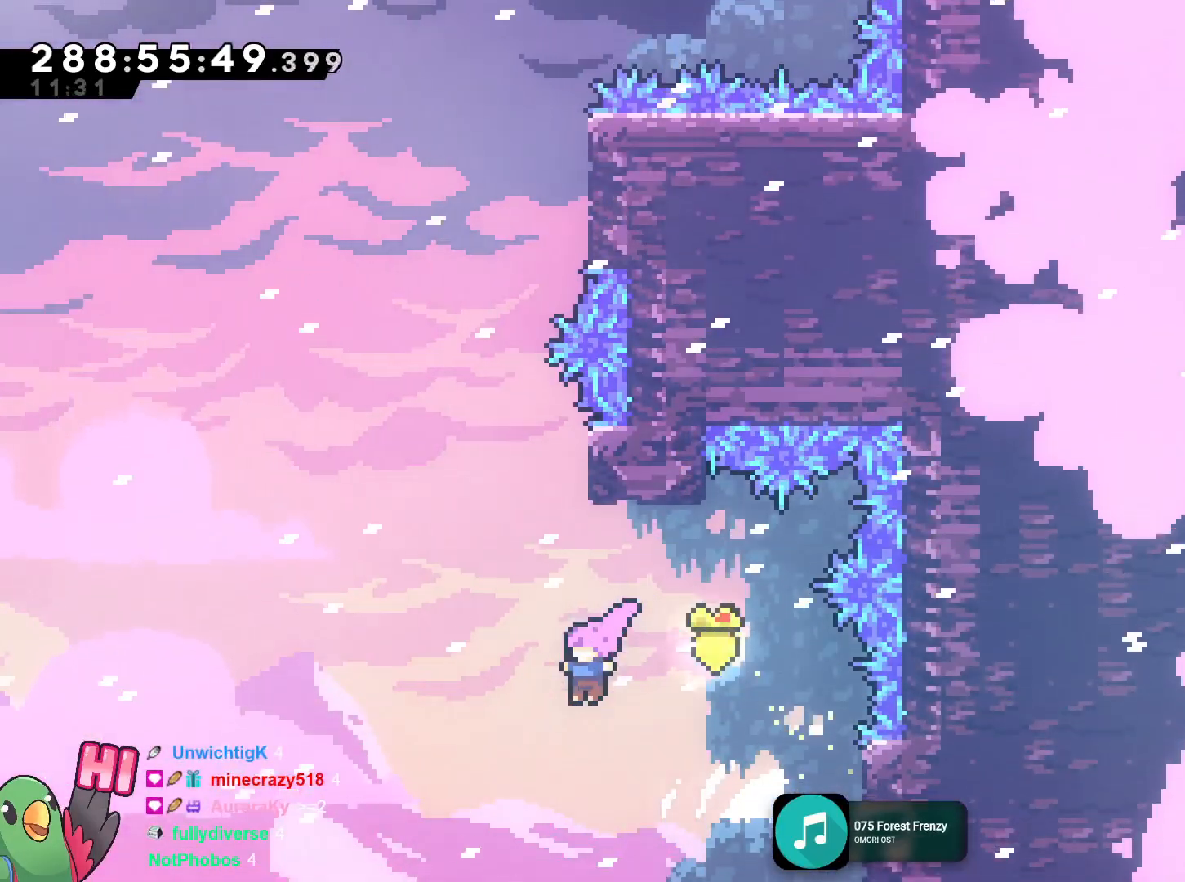
{"buttons": ["B"], "left_stick": "right", "right_stick": "center"}
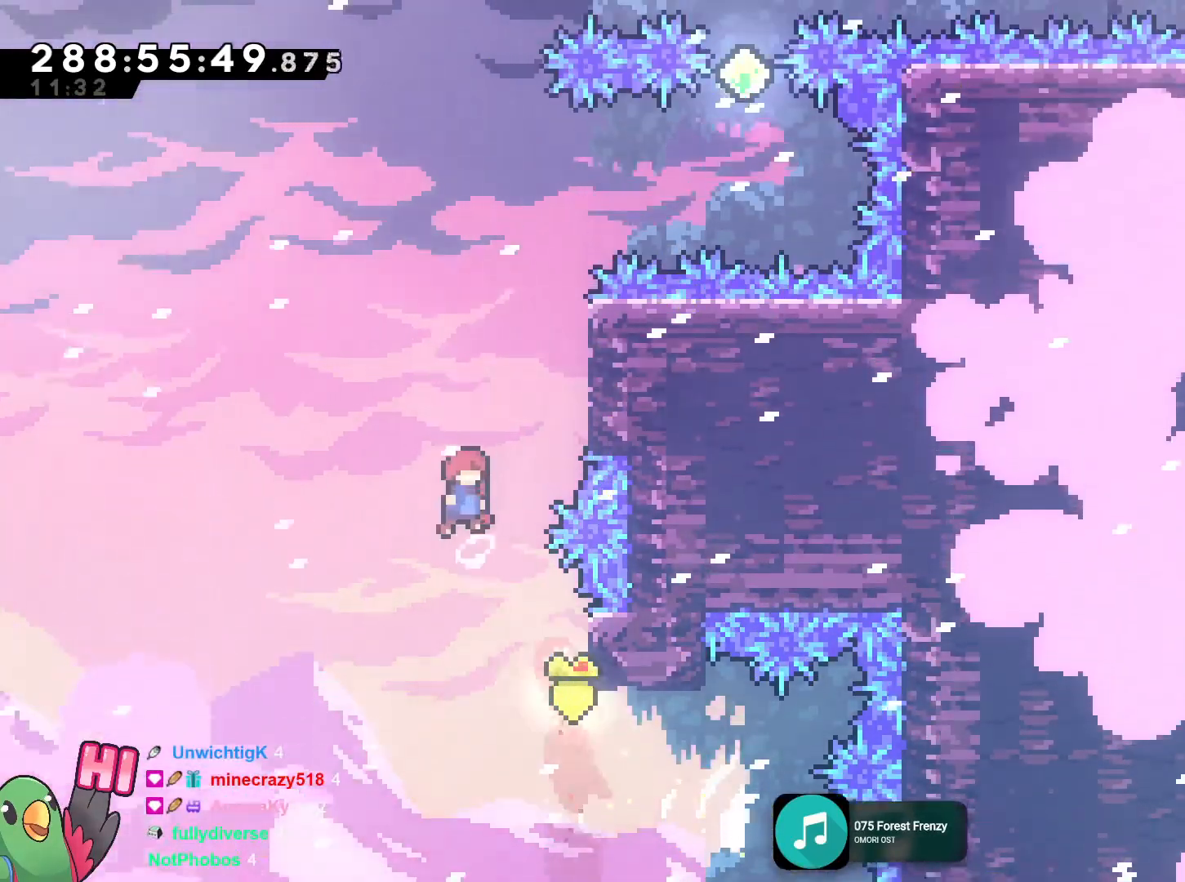
{"buttons": ["B", "R1"], "left_stick": "right", "right_stick": "center", "events": [[117, "R1", "down"]]}
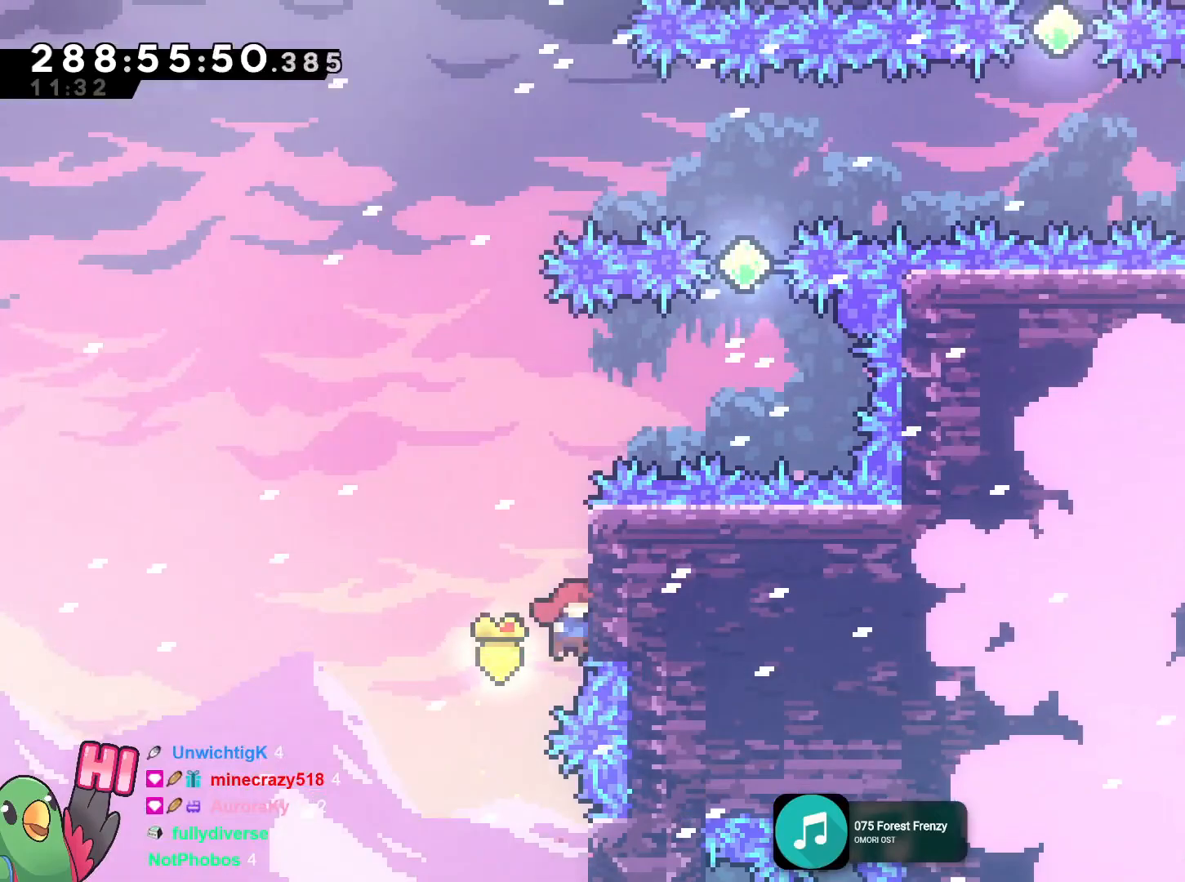
{"buttons": ["B", "R1"], "left_stick": "right", "right_stick": "center", "events": [[16, "B", "up"], [16, "R1", "up"], [33, "left_stick", "center"], [83, "B", "down"], [200, "left_stick", "right"], [300, "R1", "down"]]}
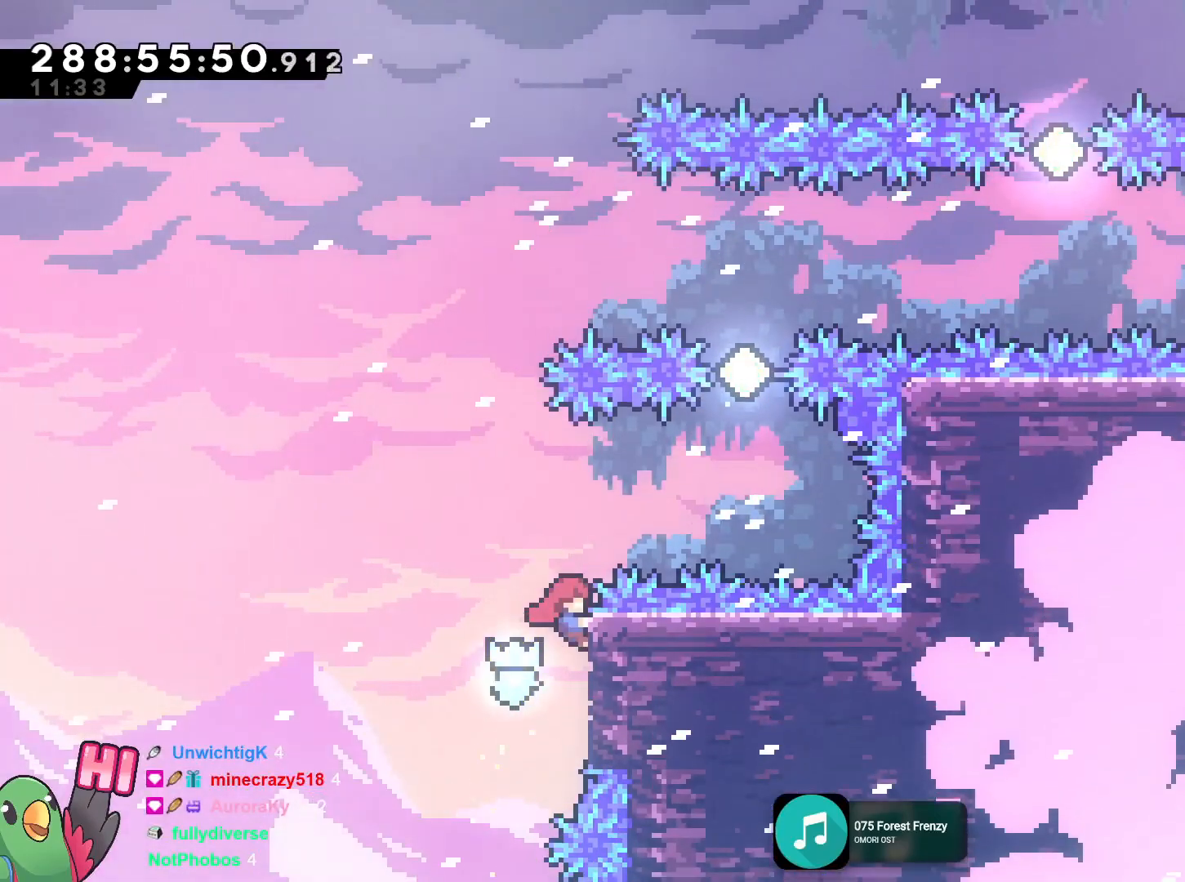
{"buttons": ["B", "R1"], "left_stick": "up-right", "right_stick": "center", "events": [[84, "left_stick", "up"], [117, "B", "up"], [301, "B", "down"], [317, "left_stick", "up-right"]]}
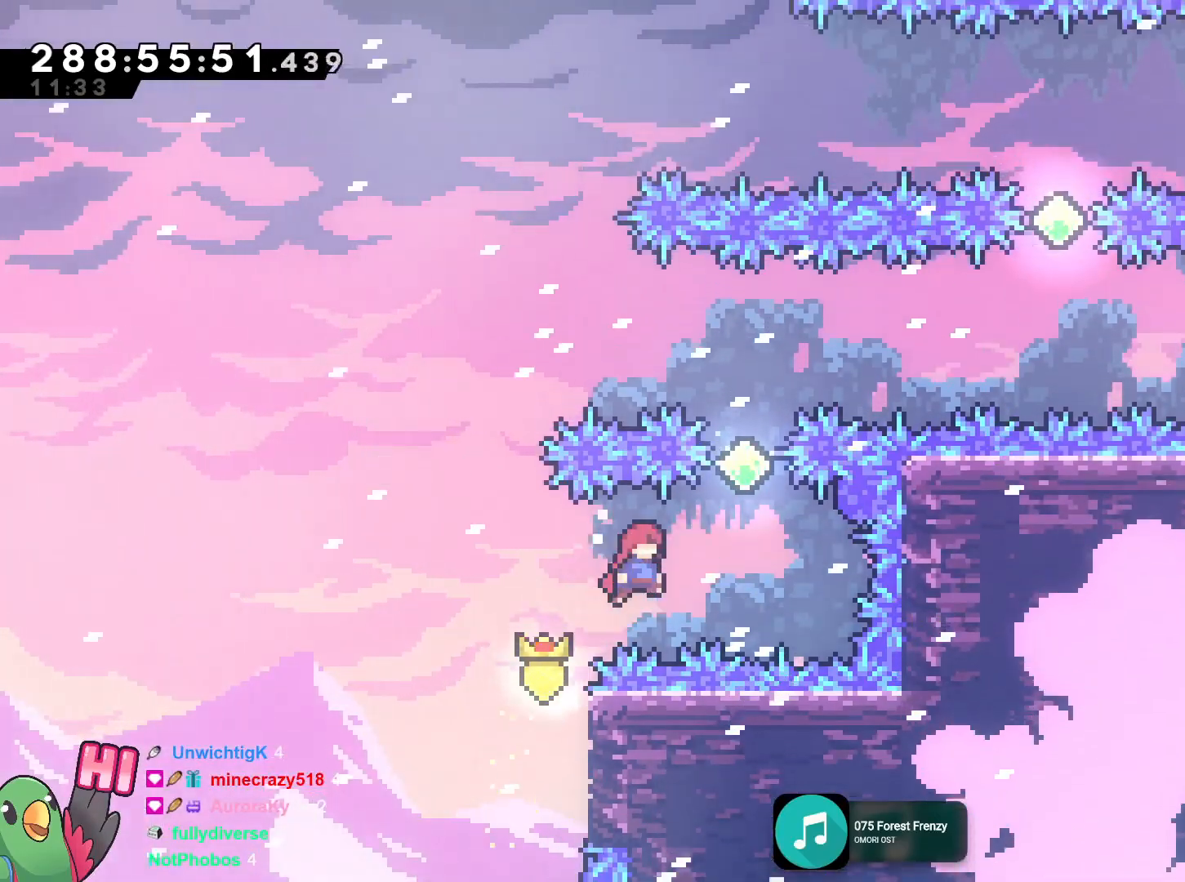
{"buttons": ["B", "R1"], "left_stick": "up", "right_stick": "center", "events": [[200, "left_stick", "up"], [283, "Y", "down"], [400, "Y", "up"]]}
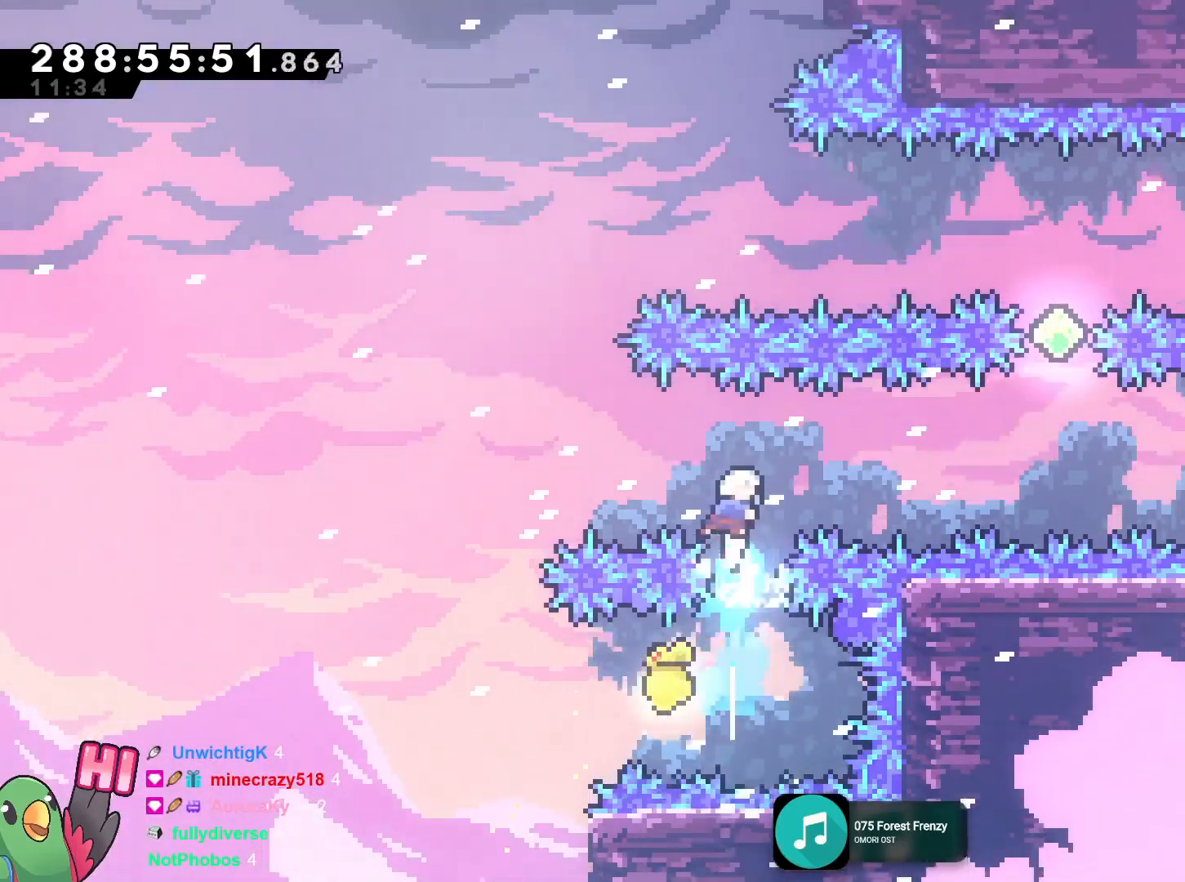
{"buttons": ["B", "L2", "R1"], "left_stick": "up", "right_stick": "center", "events": [[17, "left_stick", "right"], [50, "L2", "down"], [184, "Y", "down"], [351, "Y", "up"], [501, "left_stick", "up"]]}
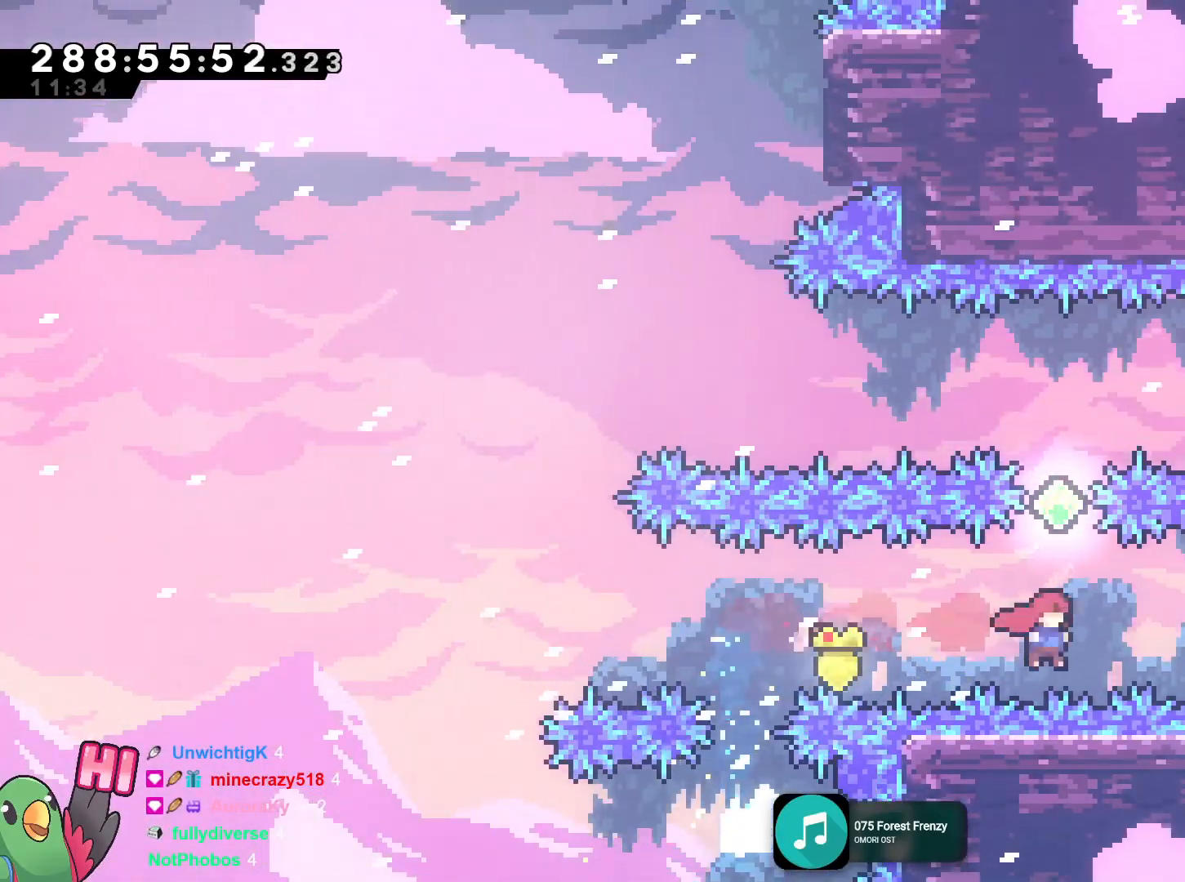
{"buttons": ["B", "Y", "L2", "R1"], "left_stick": "left", "right_stick": "center", "events": [[33, "Y", "down"], [183, "Y", "up"], [267, "left_stick", "center"], [384, "left_stick", "left"], [500, "Y", "down"]]}
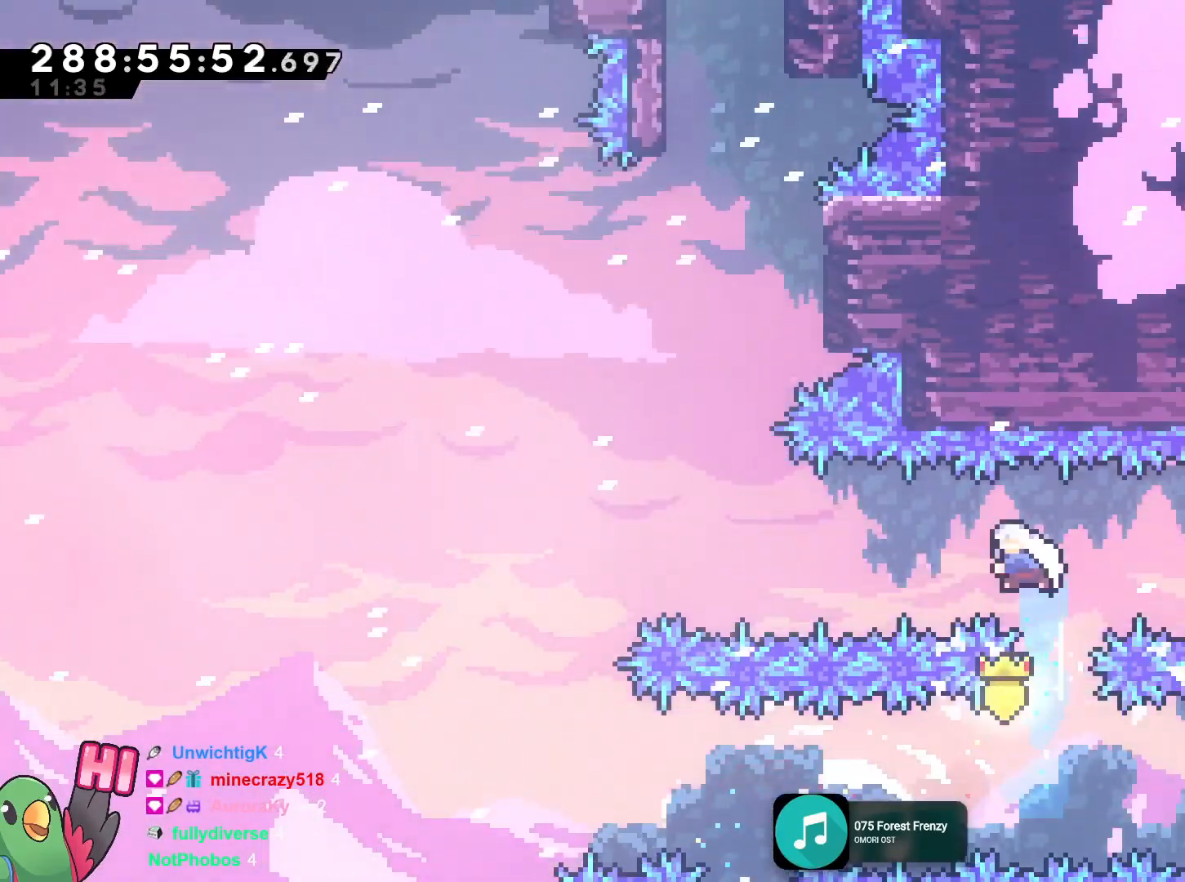
{"buttons": ["B", "R1"], "left_stick": "up", "right_stick": "center", "events": [[84, "Y", "up"], [84, "left_stick", "up-left"], [267, "left_stick", "up"], [351, "Y", "down"], [451, "L2", "up"], [467, "Y", "up"]]}
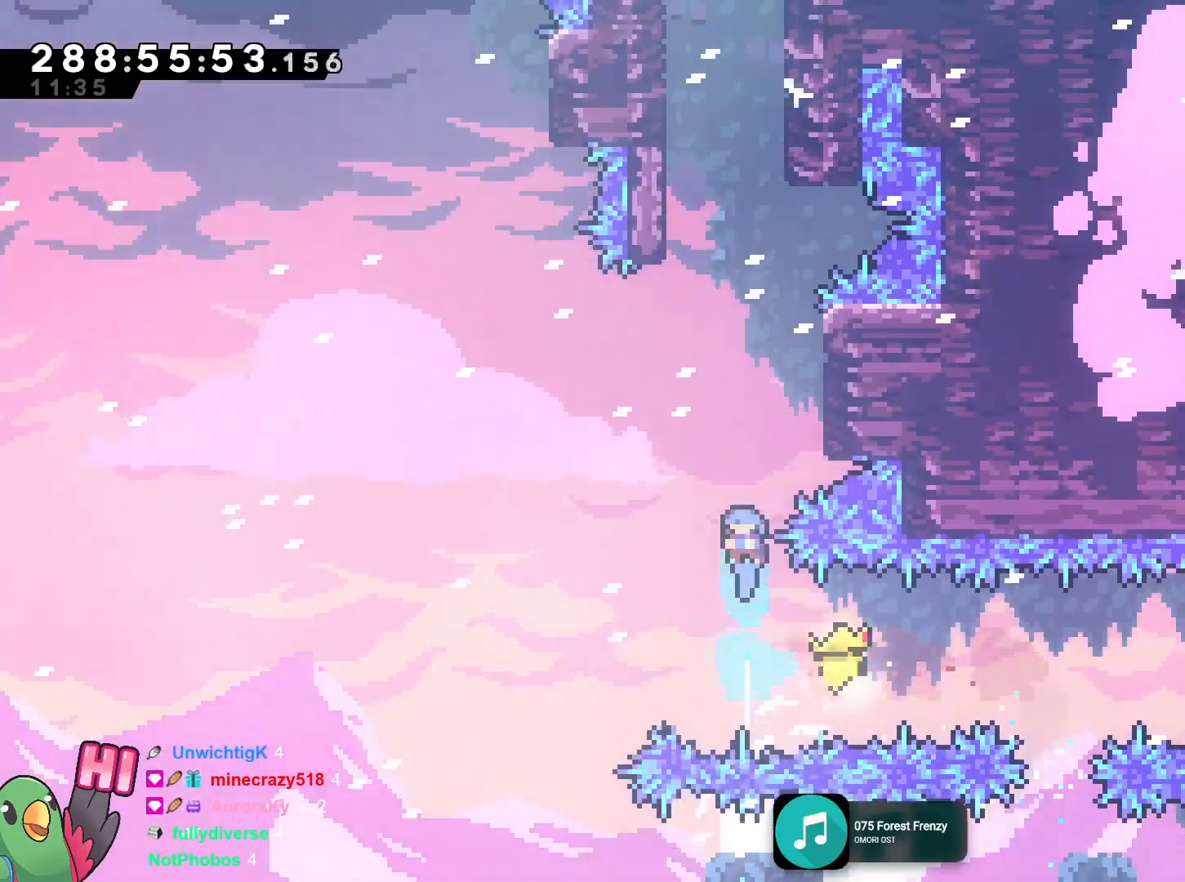
{"buttons": [], "left_stick": "center", "right_stick": "center", "events": [[117, "left_stick", "up-right"], [434, "B", "up"], [450, "R1", "up"], [450, "left_stick", "center"]]}